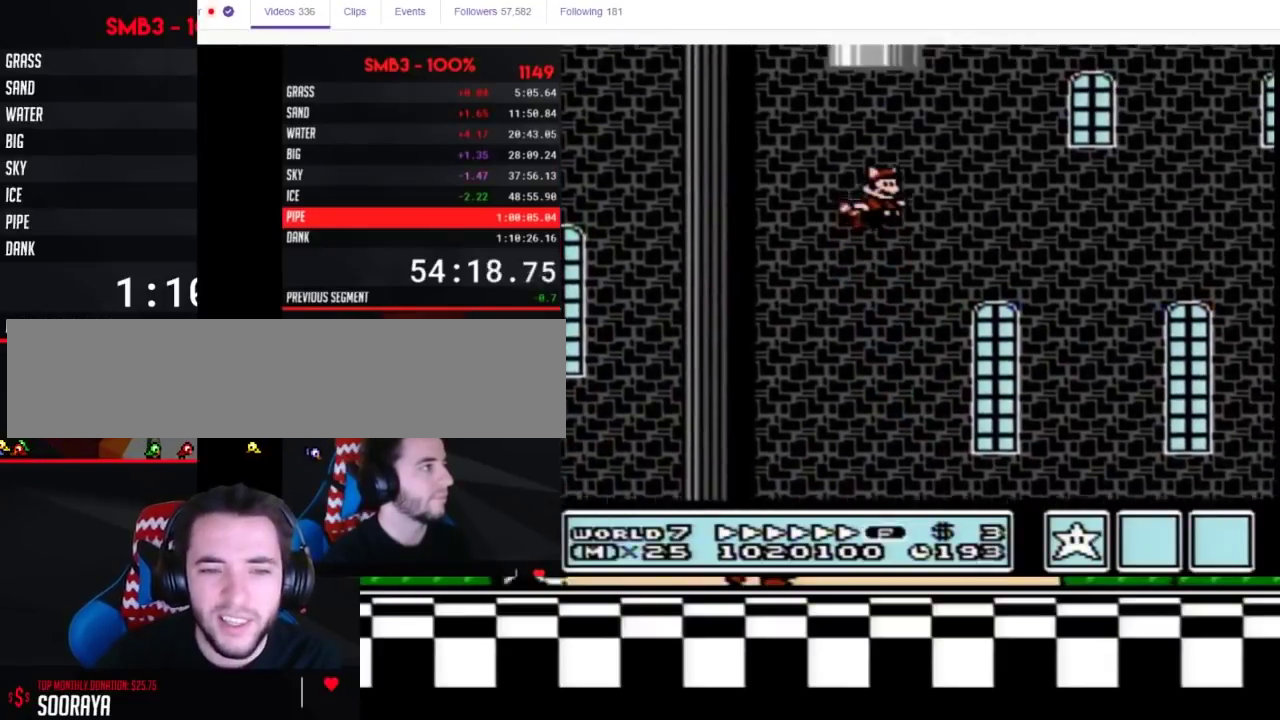
Gameplay with a controller (Nintendo layout); each line is a JSON object with the inputs held at the frame after it. "events" lists button and stick changes between this image and that frame as [ms after this image, input, new state], when the widget could be followed in between. Not read: L3 R3.
{"buttons": ["B", "DPAD_UP"], "events": [[167, "A", "down"], [233, "A", "up"], [417, "DPAD_UP", "down"]]}
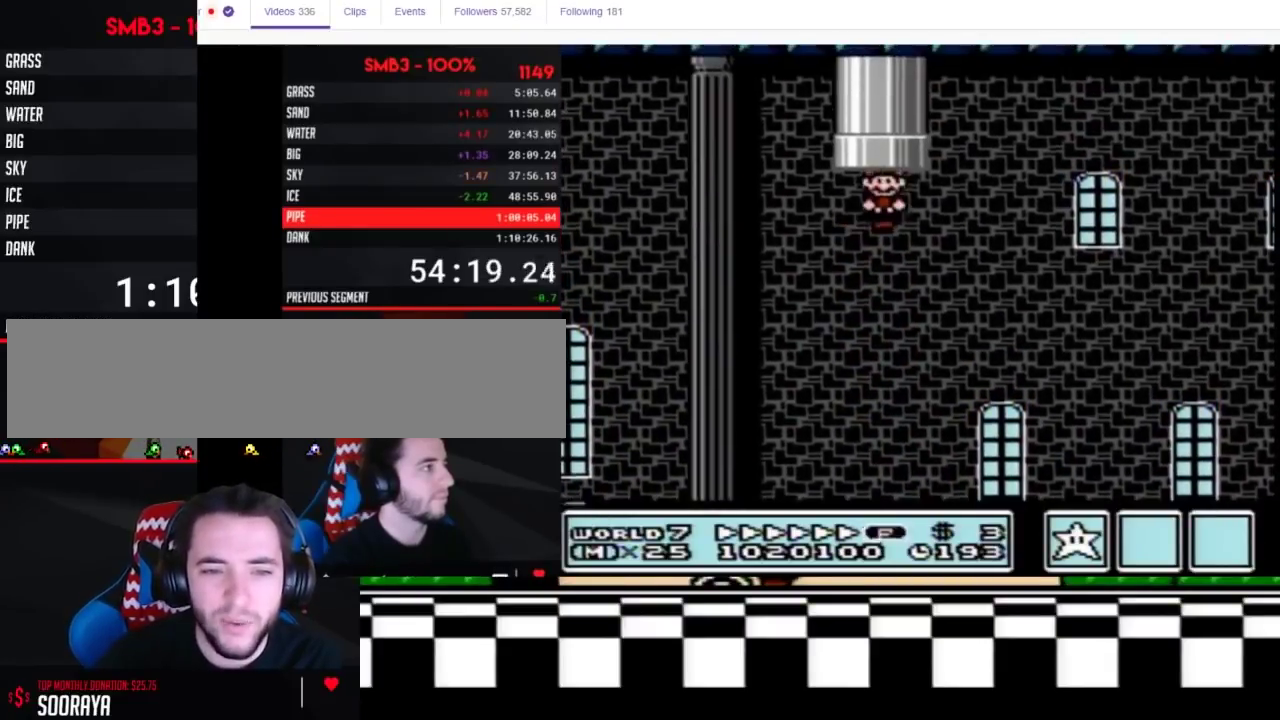
{"buttons": [], "events": [[83, "A", "down"], [100, "DPAD_UP", "up"], [167, "A", "up"], [200, "B", "up"], [333, "B", "down"], [417, "B", "up"]]}
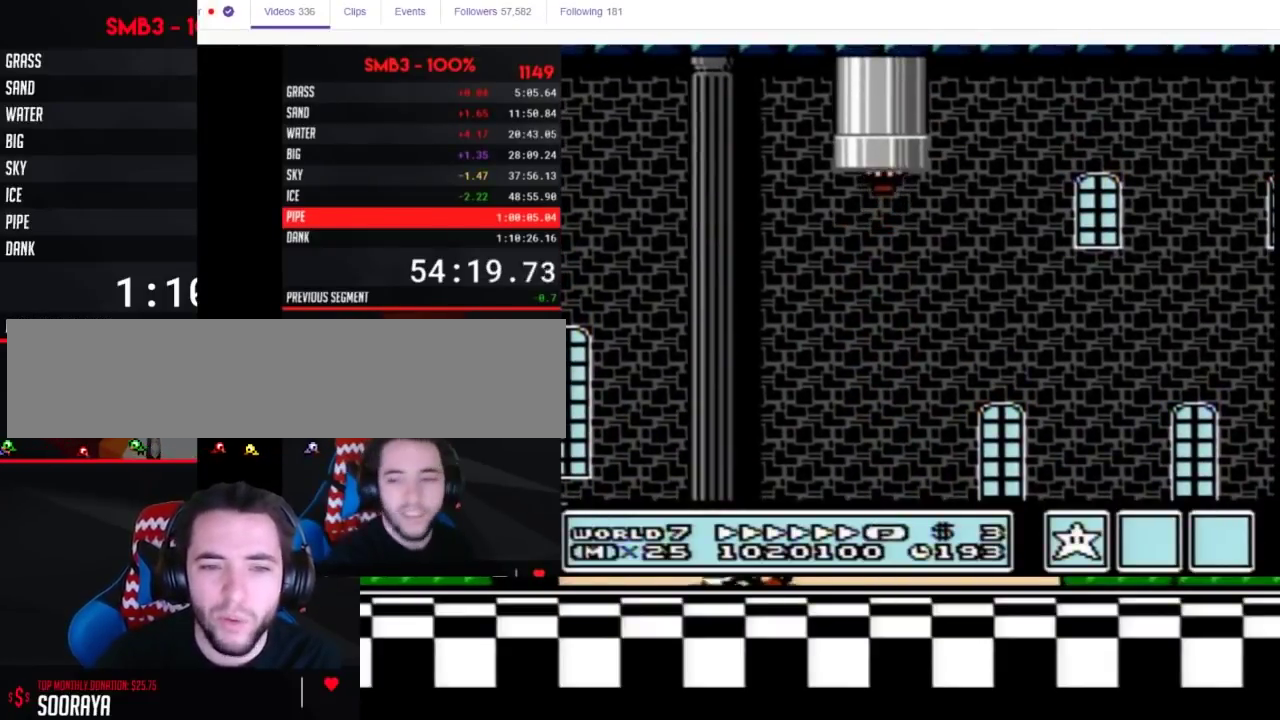
{"buttons": [], "events": [[50, "A", "down"], [100, "A", "up"]]}
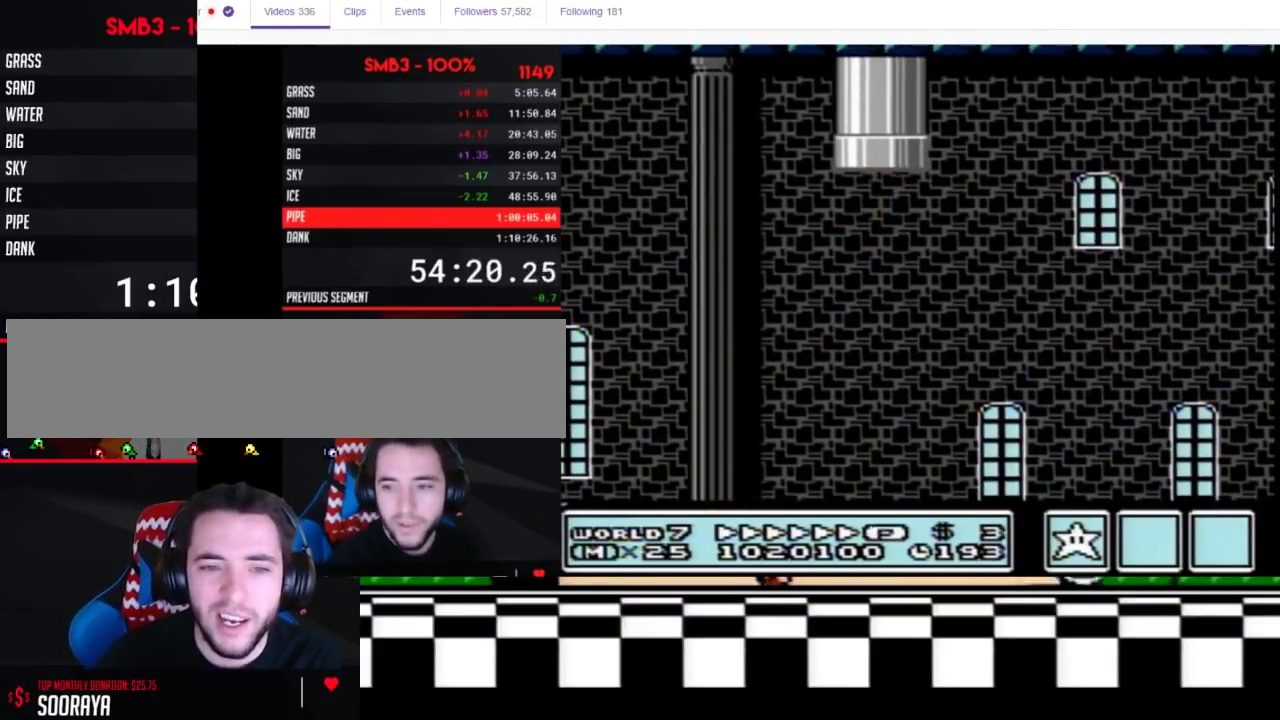
{"buttons": [], "events": []}
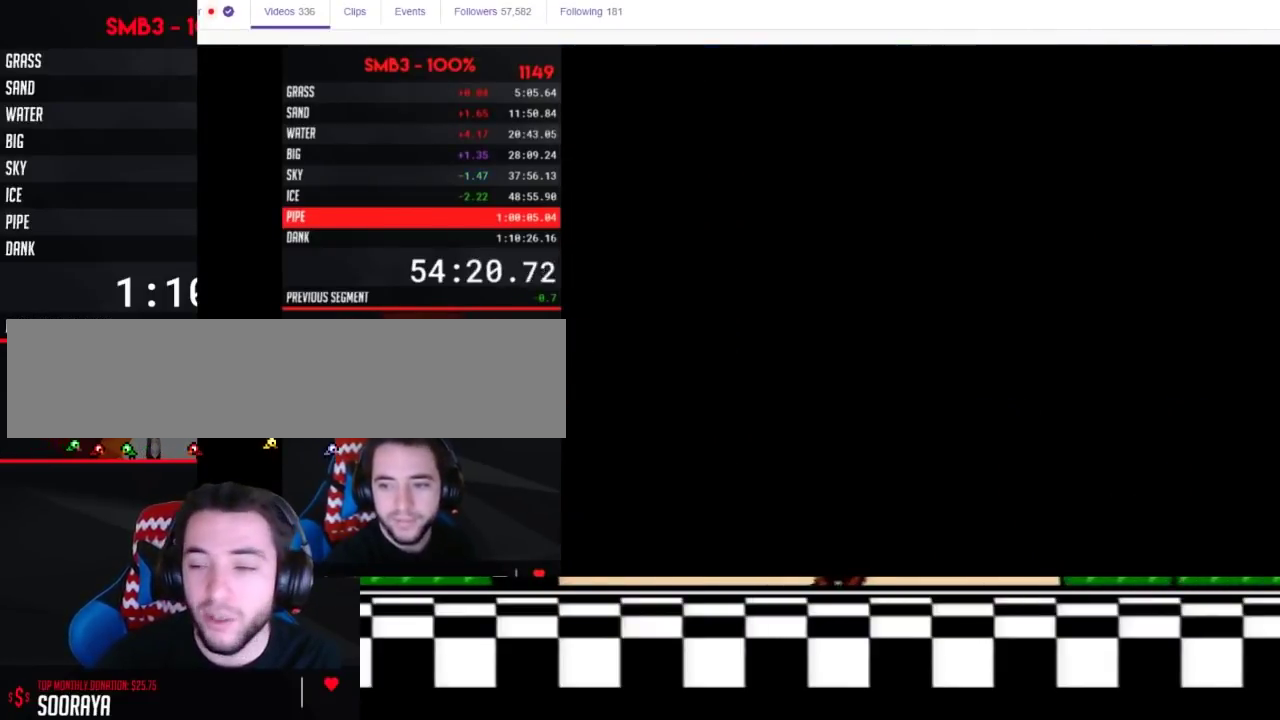
{"buttons": ["B", "DPAD_RIGHT"], "events": [[33, "B", "down"], [33, "DPAD_RIGHT", "down"]]}
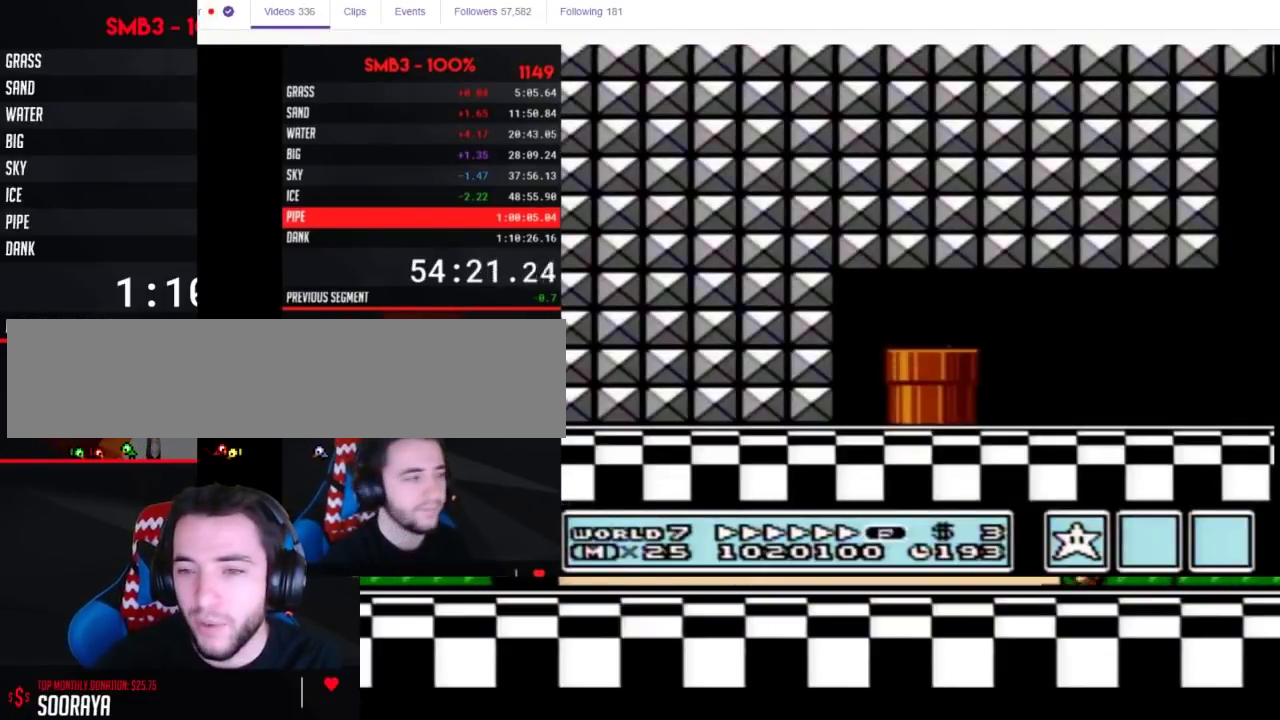
{"buttons": ["B", "DPAD_RIGHT"], "events": []}
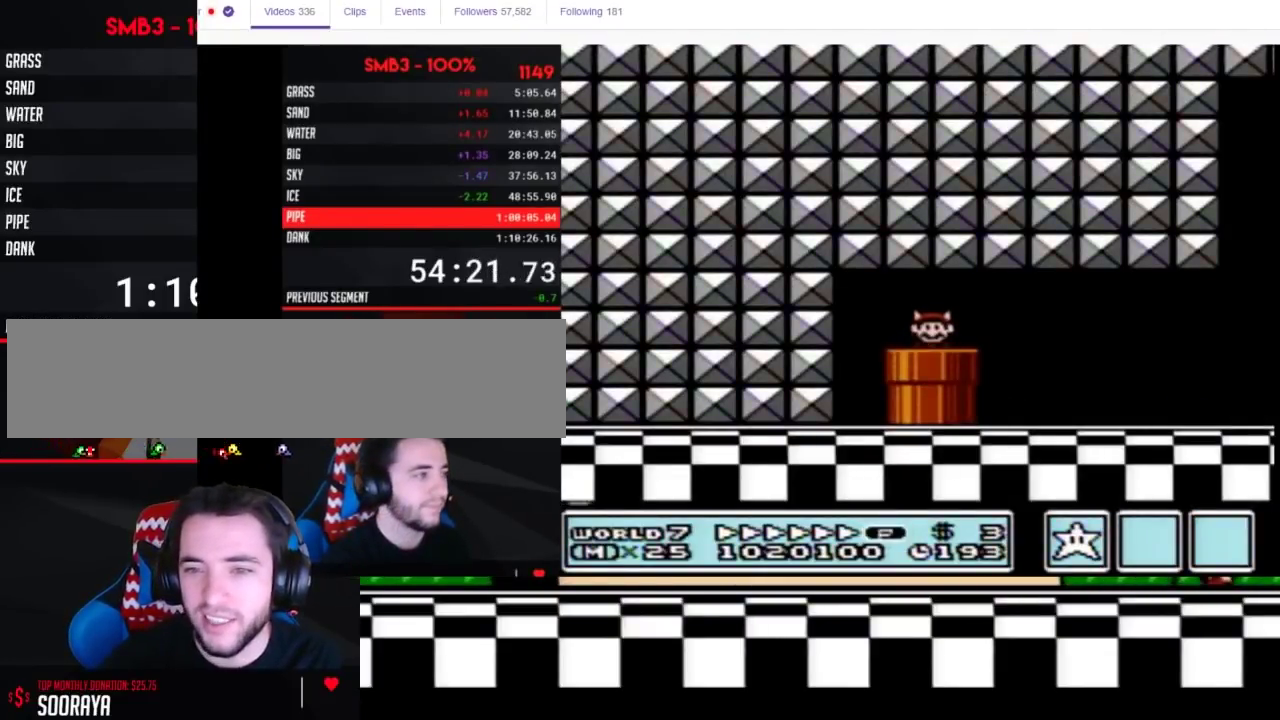
{"buttons": ["DPAD_RIGHT"], "events": [[233, "B", "up"]]}
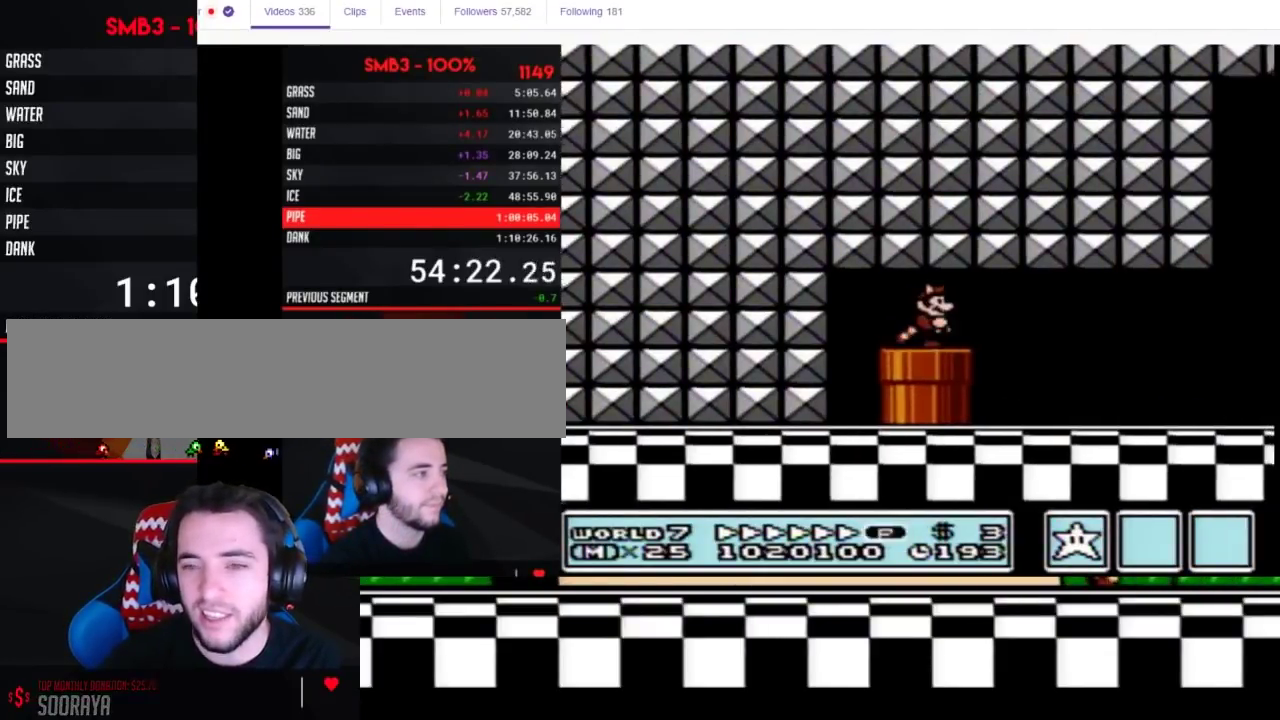
{"buttons": ["B", "DPAD_RIGHT"], "events": [[133, "A", "down"], [167, "B", "down"], [200, "A", "up"]]}
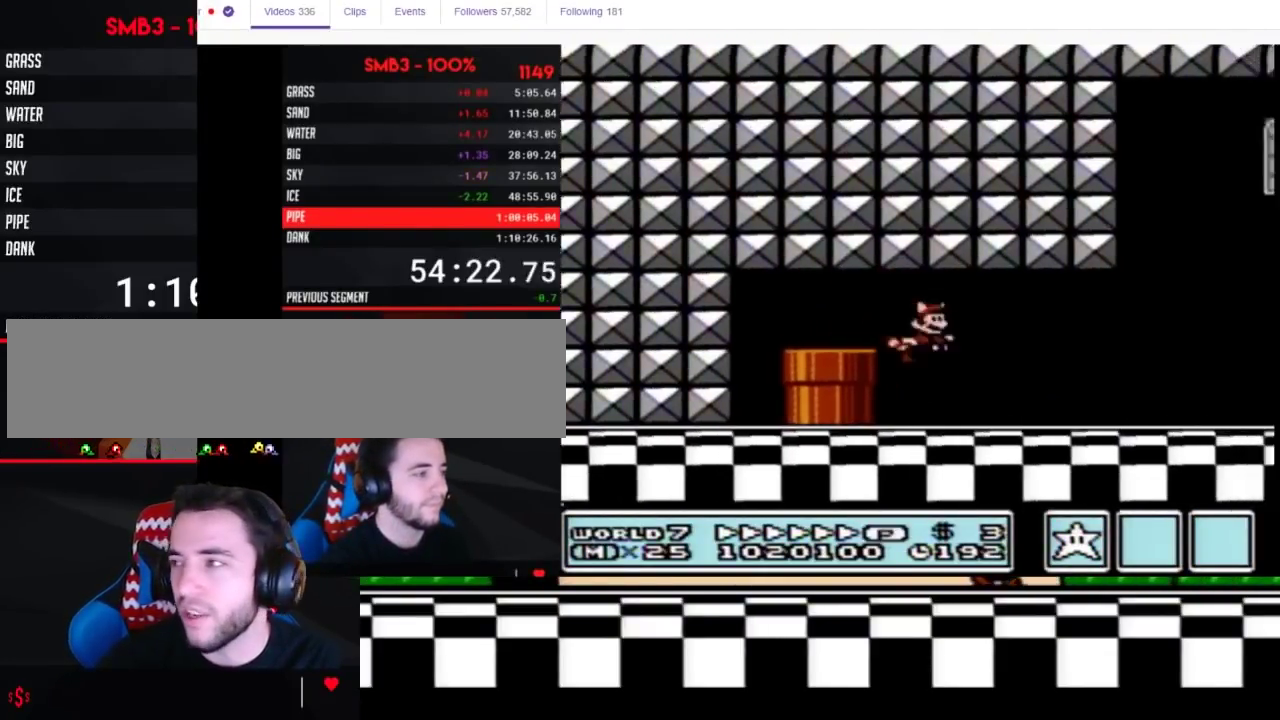
{"buttons": ["B", "DPAD_RIGHT"], "events": []}
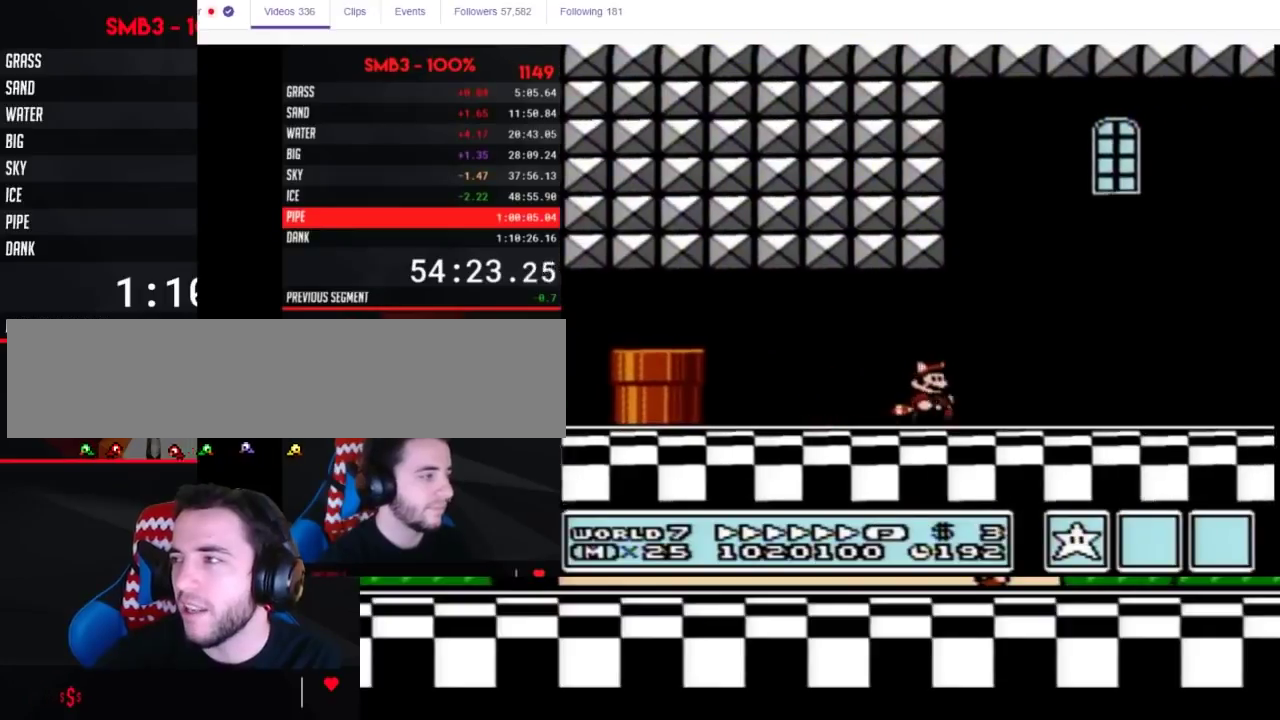
{"buttons": ["B", "DPAD_RIGHT"], "events": []}
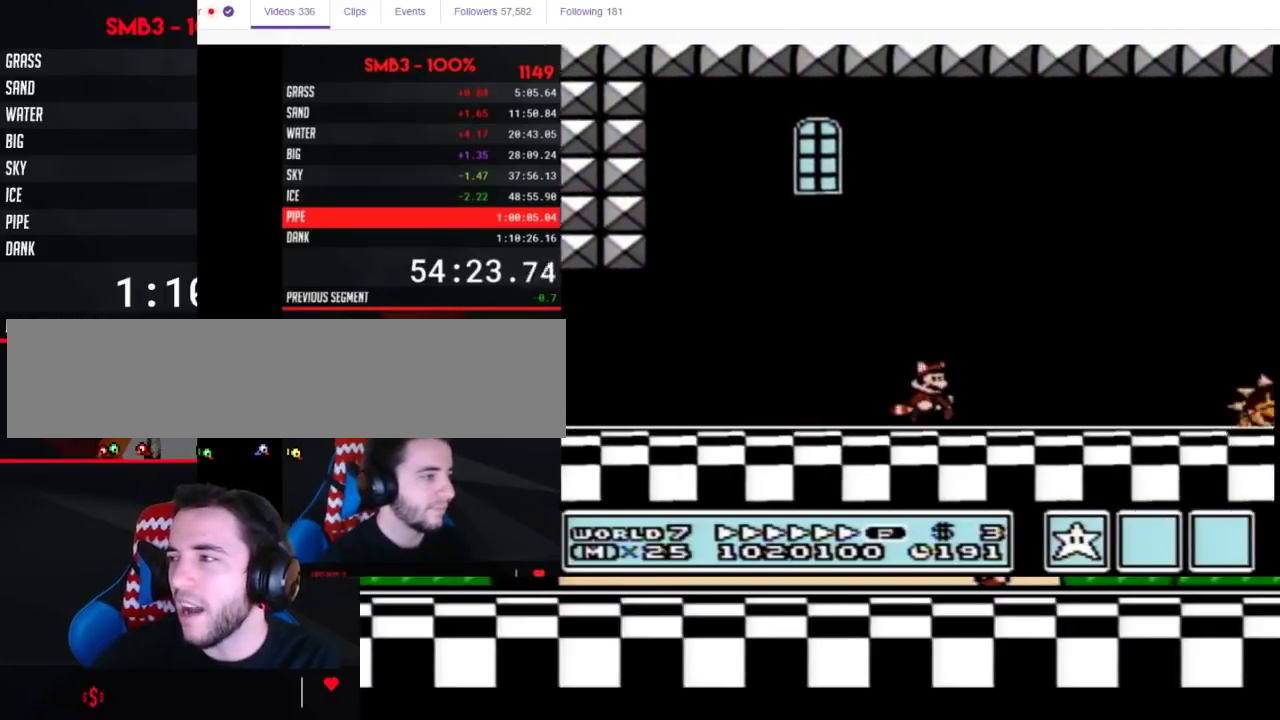
{"buttons": ["A", "B", "DPAD_RIGHT"], "events": [[467, "A", "down"]]}
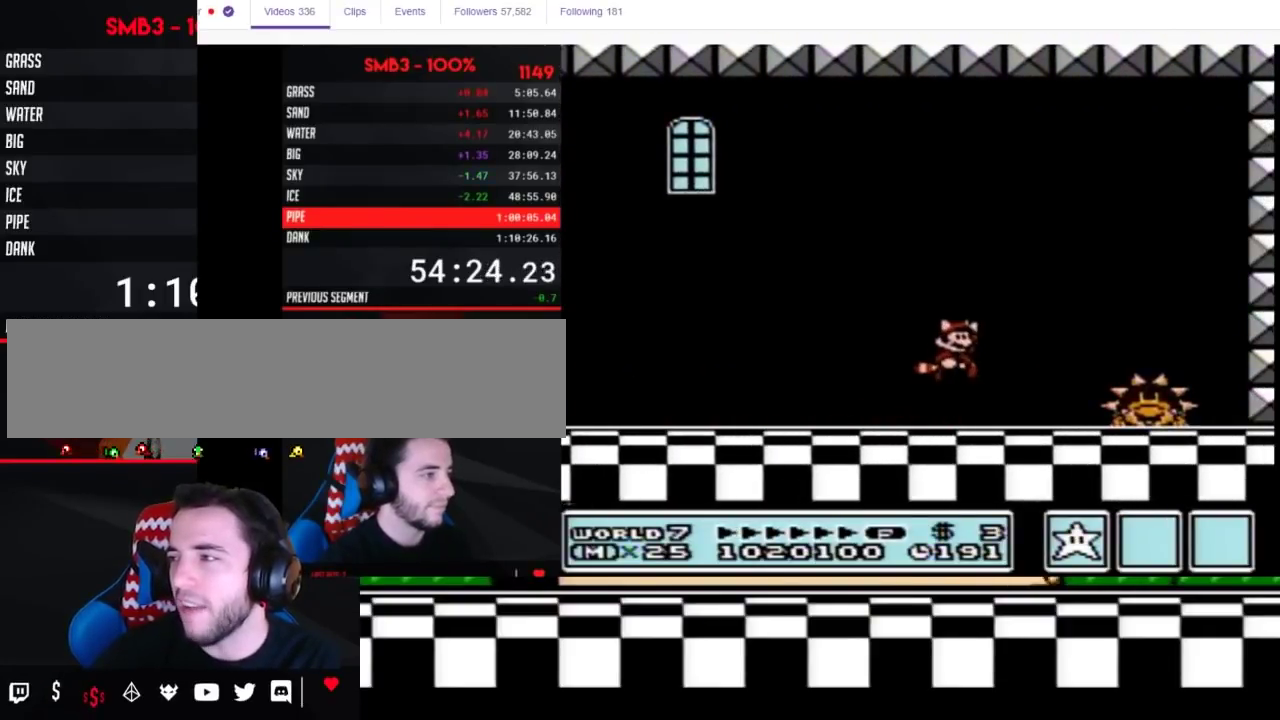
{"buttons": ["B"], "events": [[217, "A", "up"], [467, "DPAD_RIGHT", "up"]]}
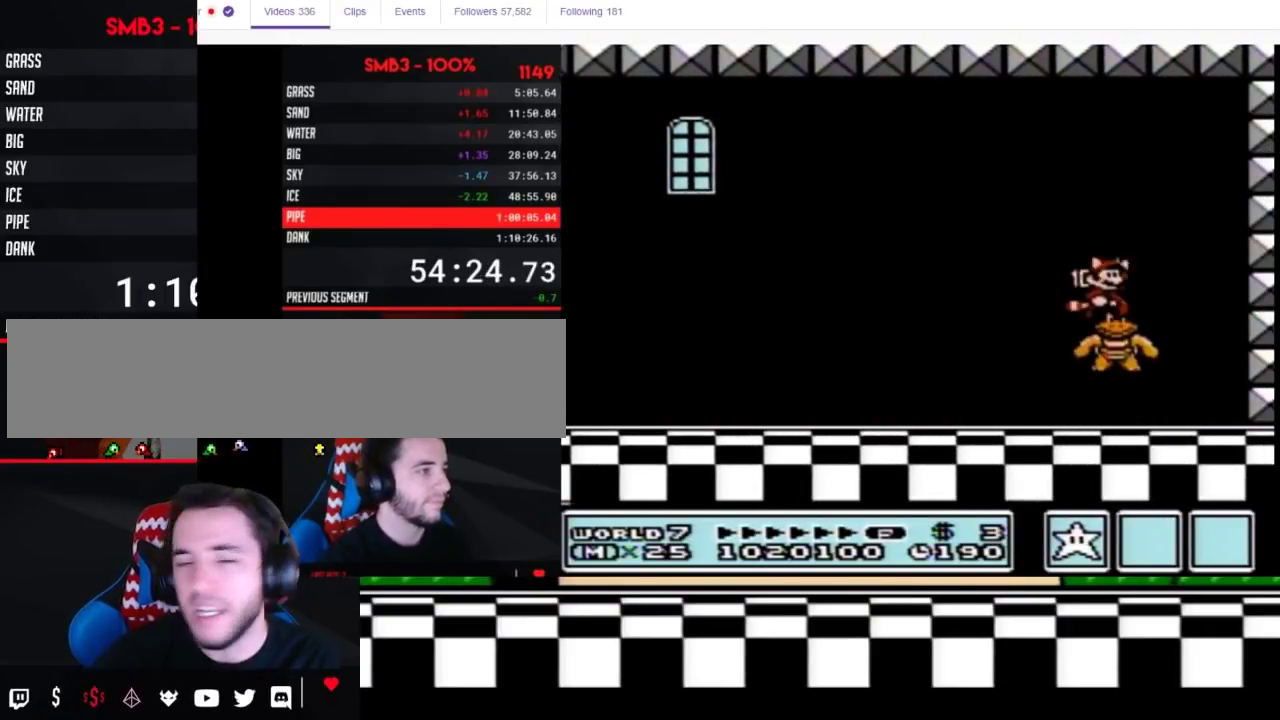
{"buttons": ["B"], "events": [[117, "DPAD_LEFT", "down"], [467, "DPAD_LEFT", "up"]]}
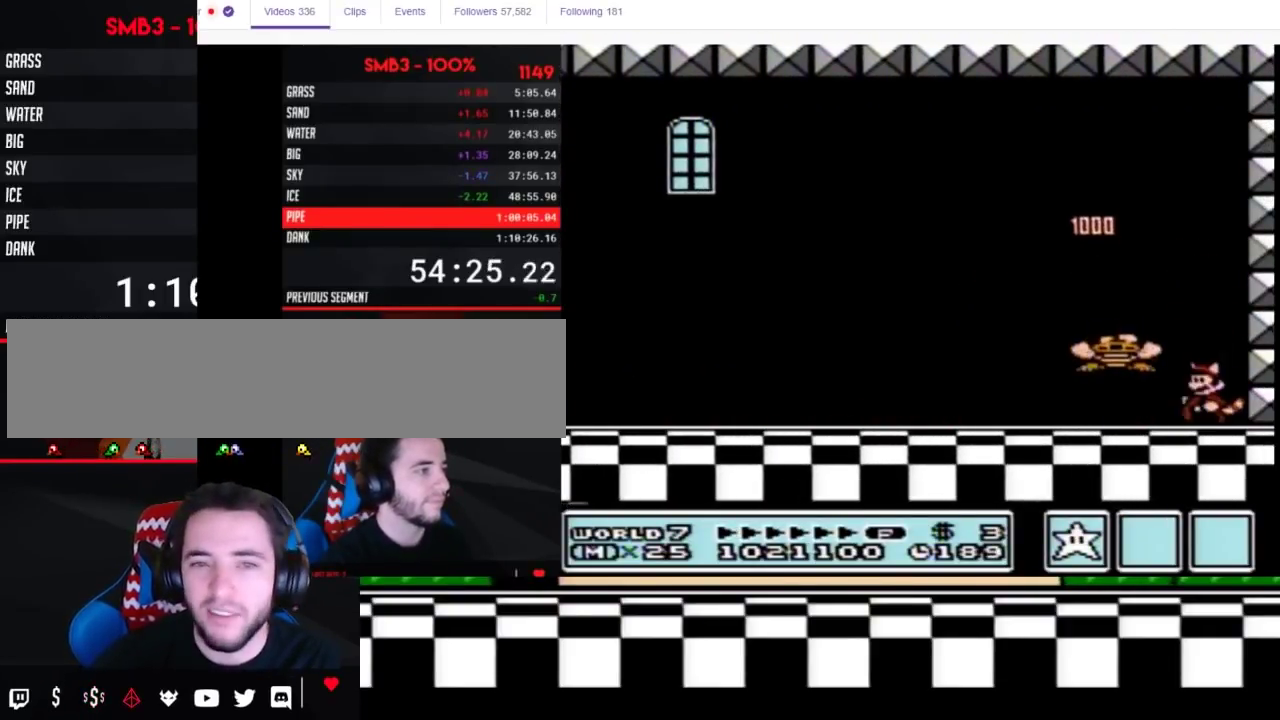
{"buttons": ["B", "DPAD_LEFT"], "events": [[383, "DPAD_LEFT", "down"]]}
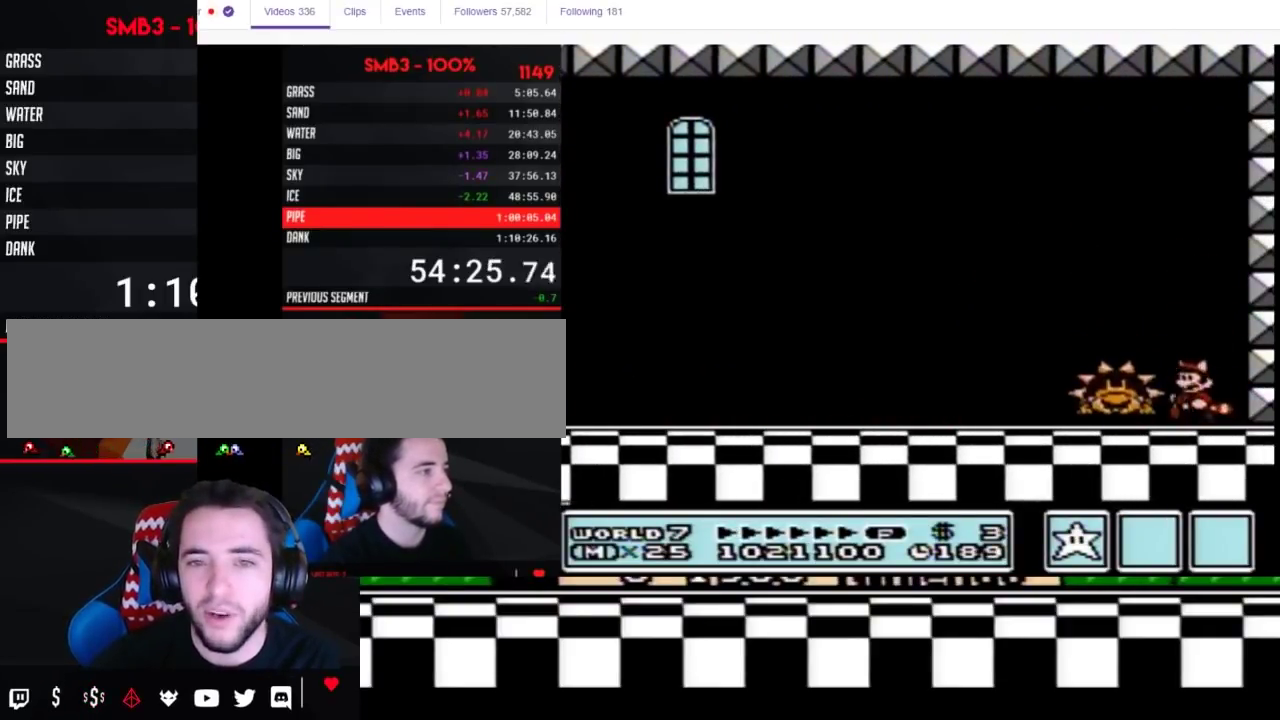
{"buttons": ["B"], "events": [[67, "A", "down"], [117, "A", "up"], [283, "DPAD_LEFT", "up"]]}
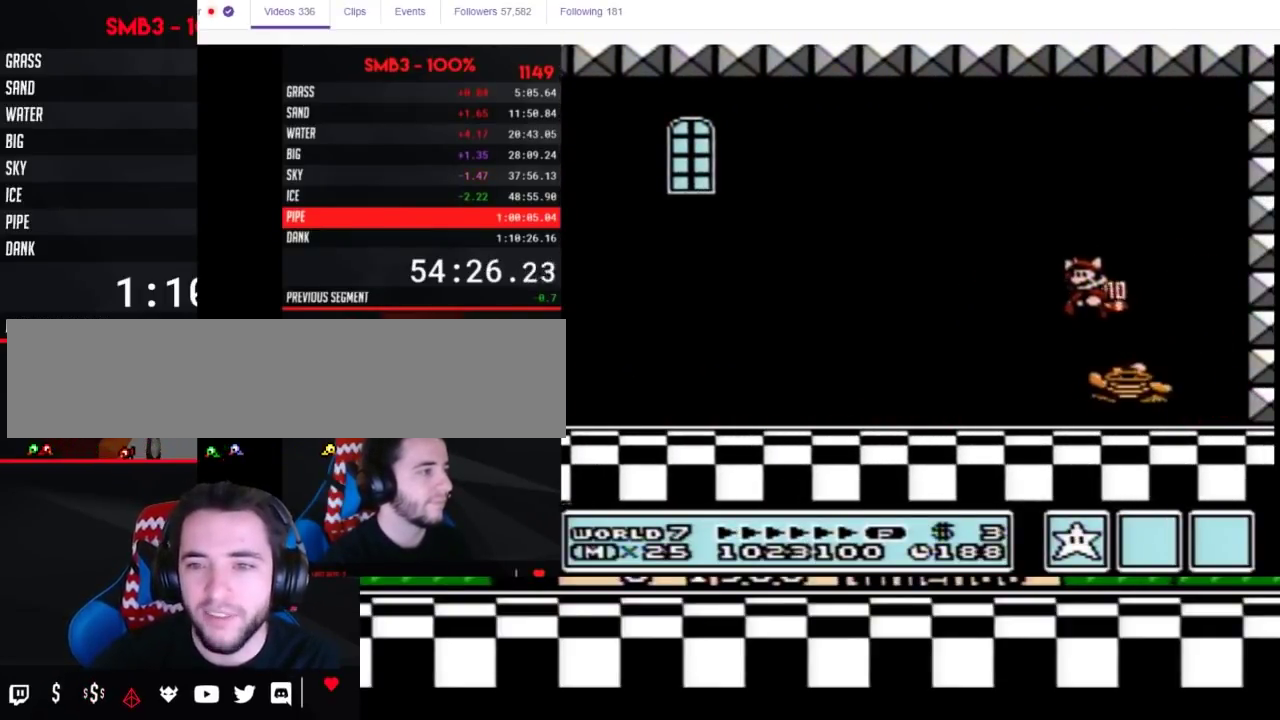
{"buttons": ["B"], "events": [[133, "DPAD_RIGHT", "down"], [317, "DPAD_RIGHT", "up"]]}
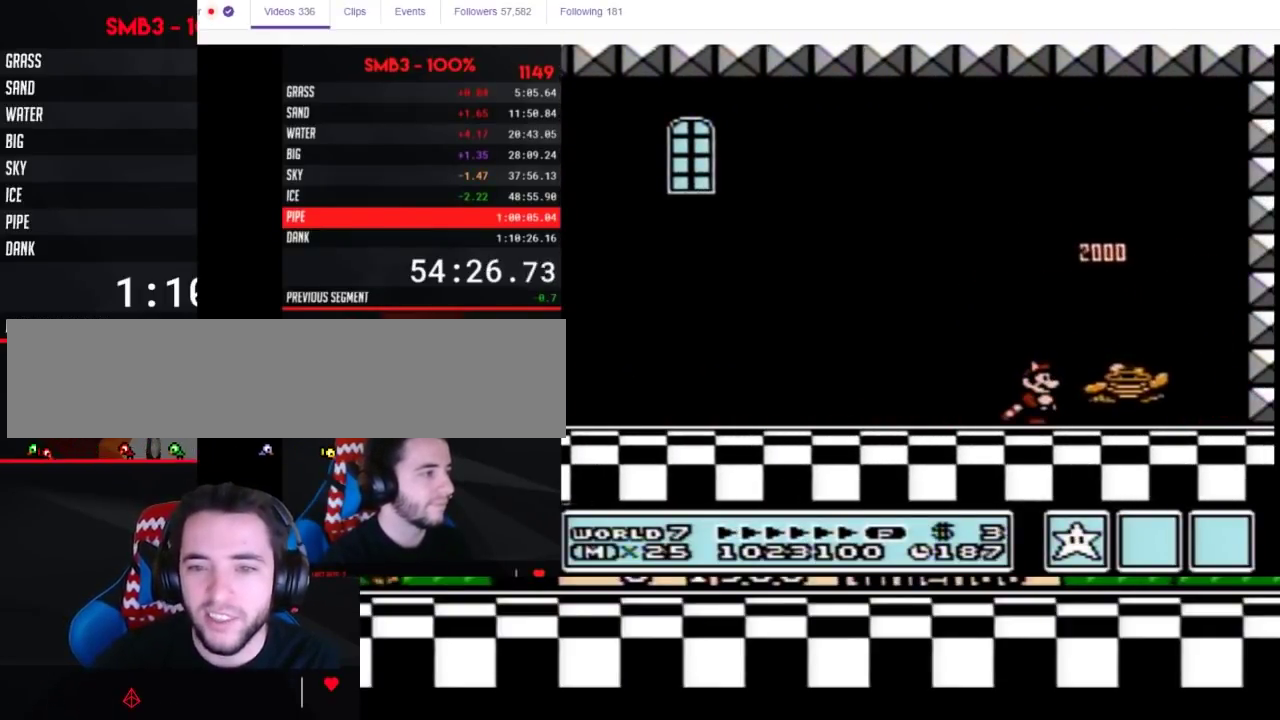
{"buttons": ["B", "DPAD_RIGHT"], "events": [[217, "DPAD_RIGHT", "down"], [400, "A", "down"], [467, "A", "up"]]}
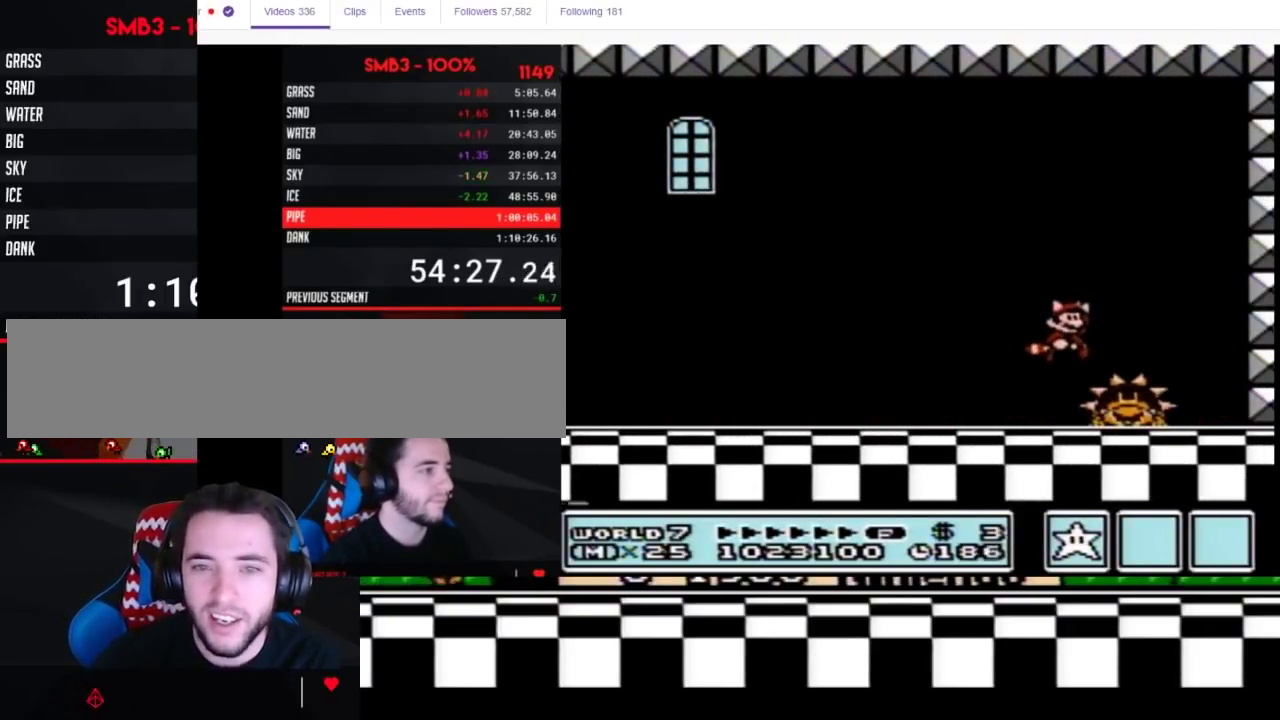
{"buttons": ["DPAD_RIGHT"], "events": [[33, "DPAD_RIGHT", "up"], [150, "DPAD_LEFT", "down"], [317, "DPAD_LEFT", "up"], [350, "B", "up"], [500, "DPAD_RIGHT", "down"]]}
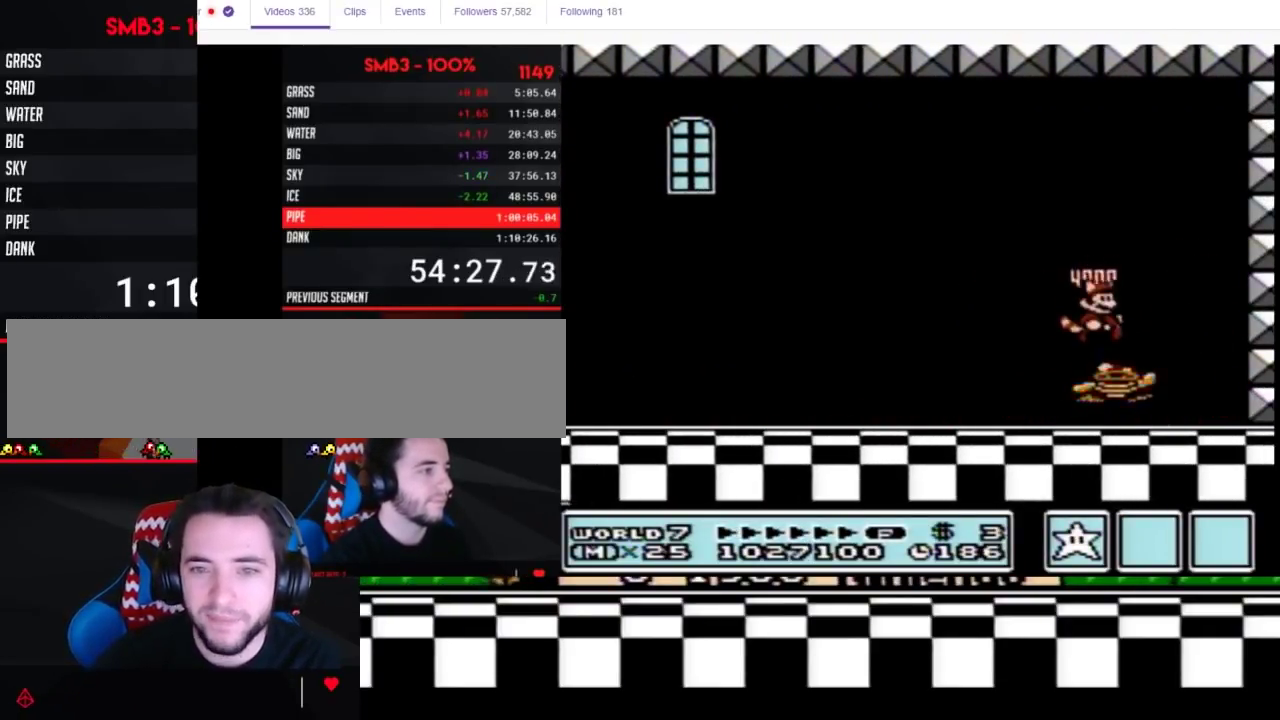
{"buttons": [], "events": [[117, "DPAD_RIGHT", "up"], [183, "DPAD_LEFT", "down"], [250, "DPAD_LEFT", "up"], [367, "DPAD_RIGHT", "down"], [467, "DPAD_RIGHT", "up"]]}
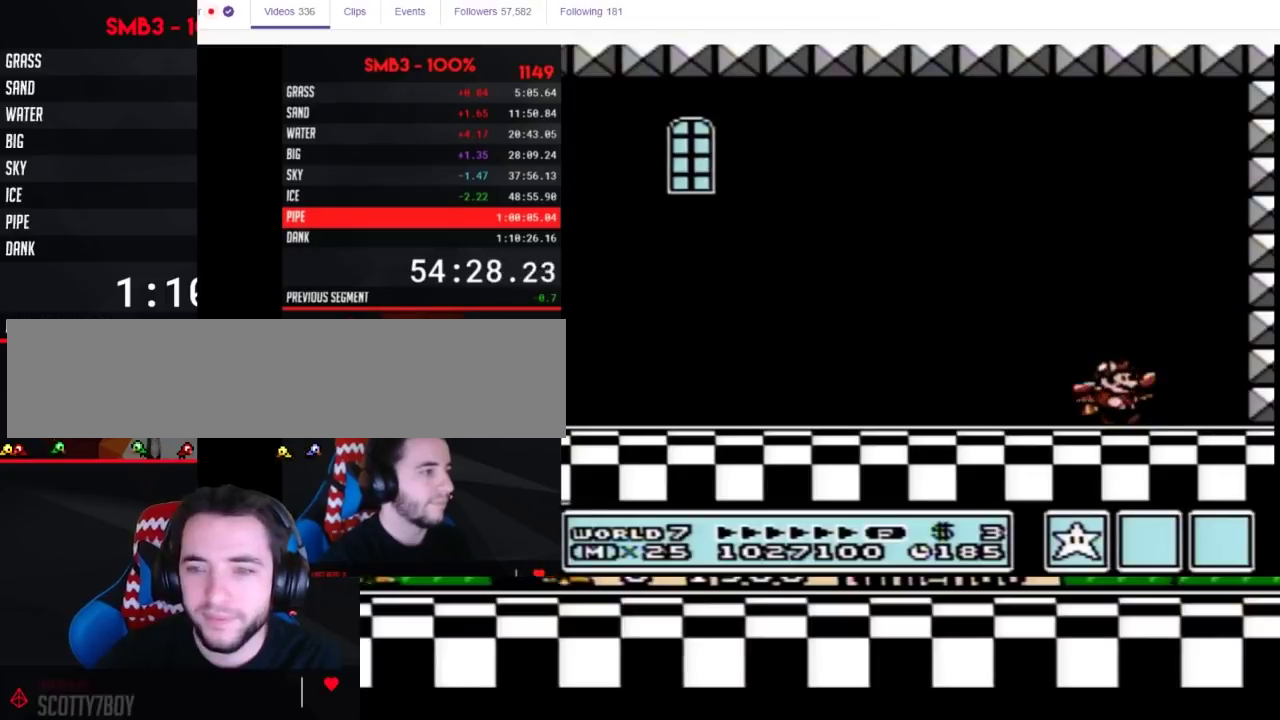
{"buttons": [], "events": [[67, "DPAD_LEFT", "down"], [117, "DPAD_LEFT", "up"]]}
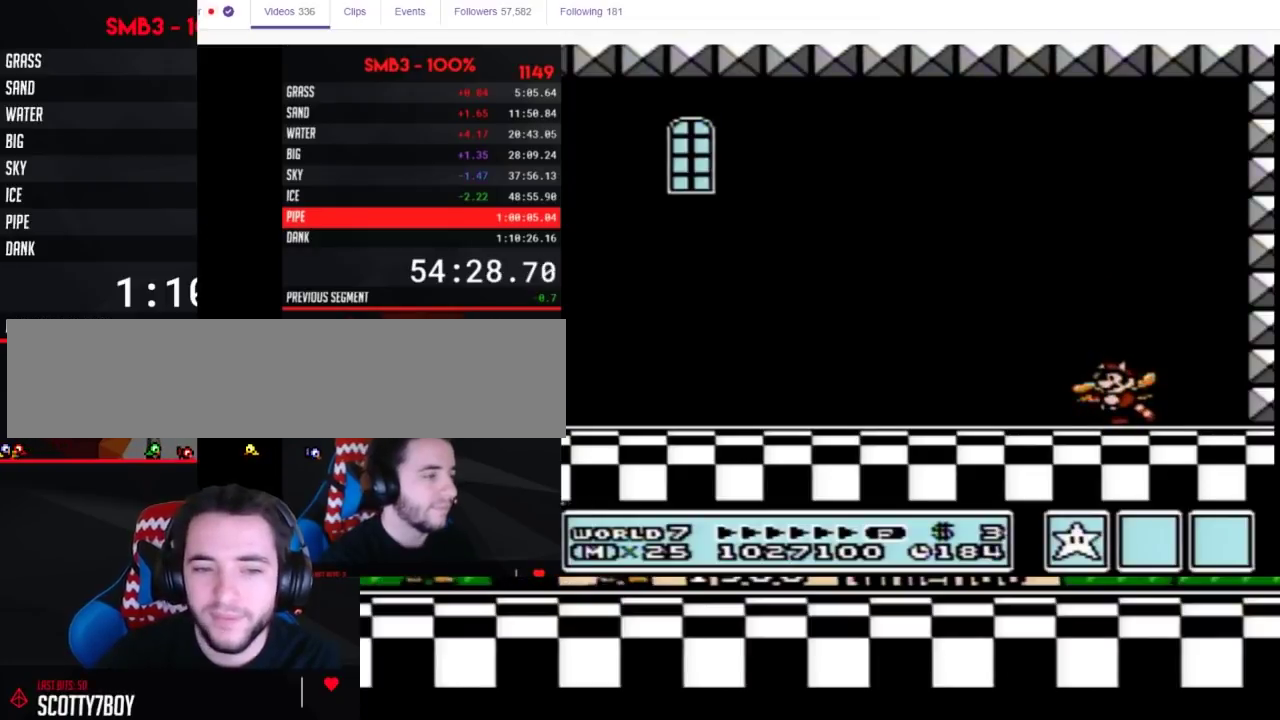
{"buttons": [], "events": []}
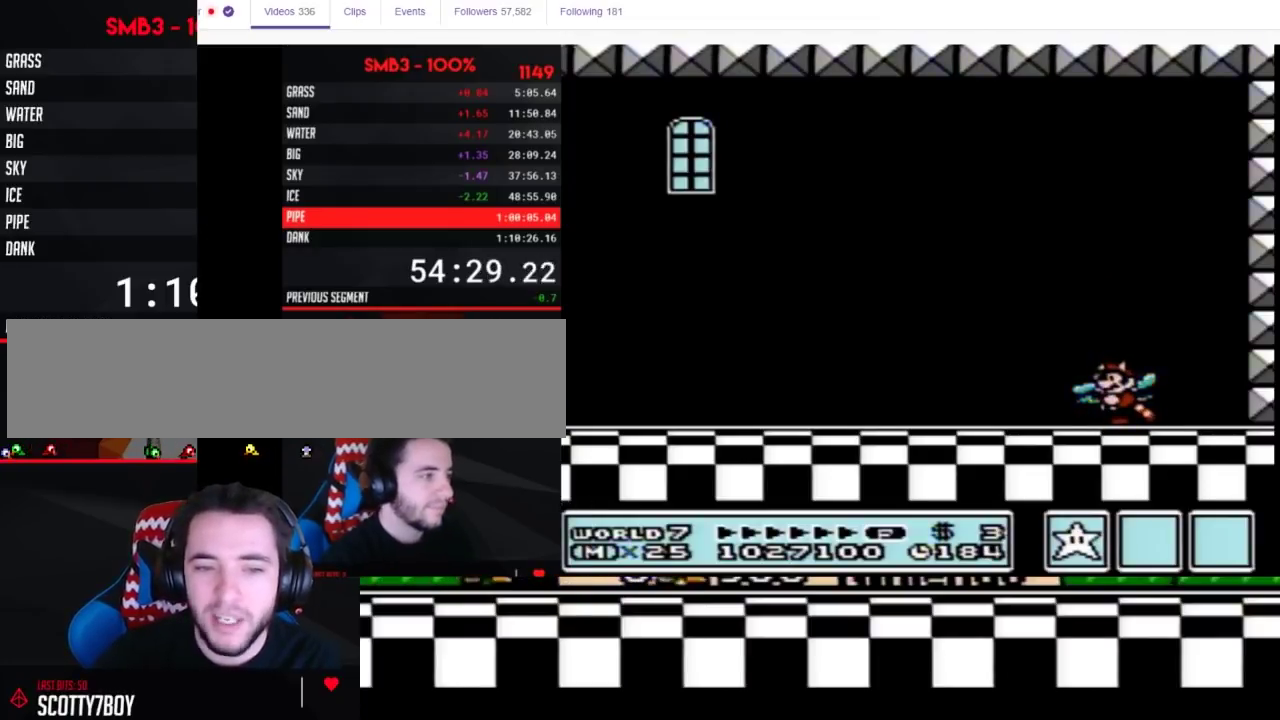
{"buttons": ["A"], "events": [[200, "A", "down"]]}
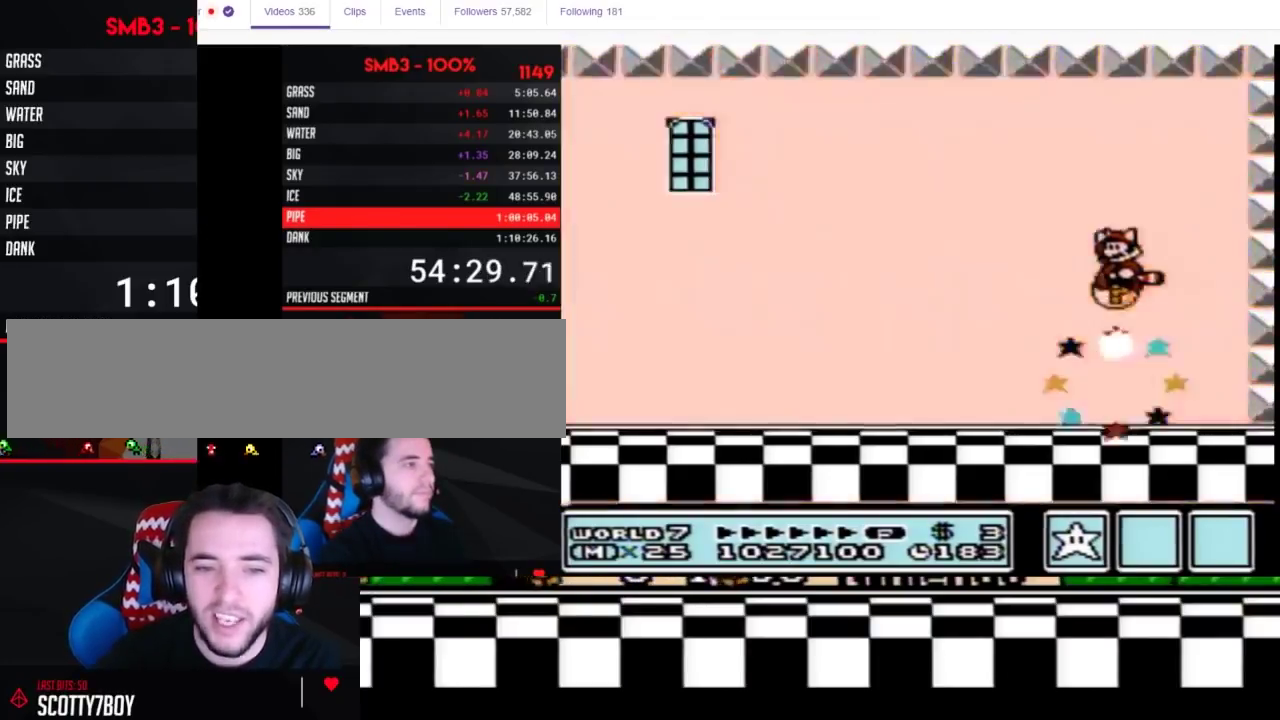
{"buttons": [], "events": [[117, "A", "up"]]}